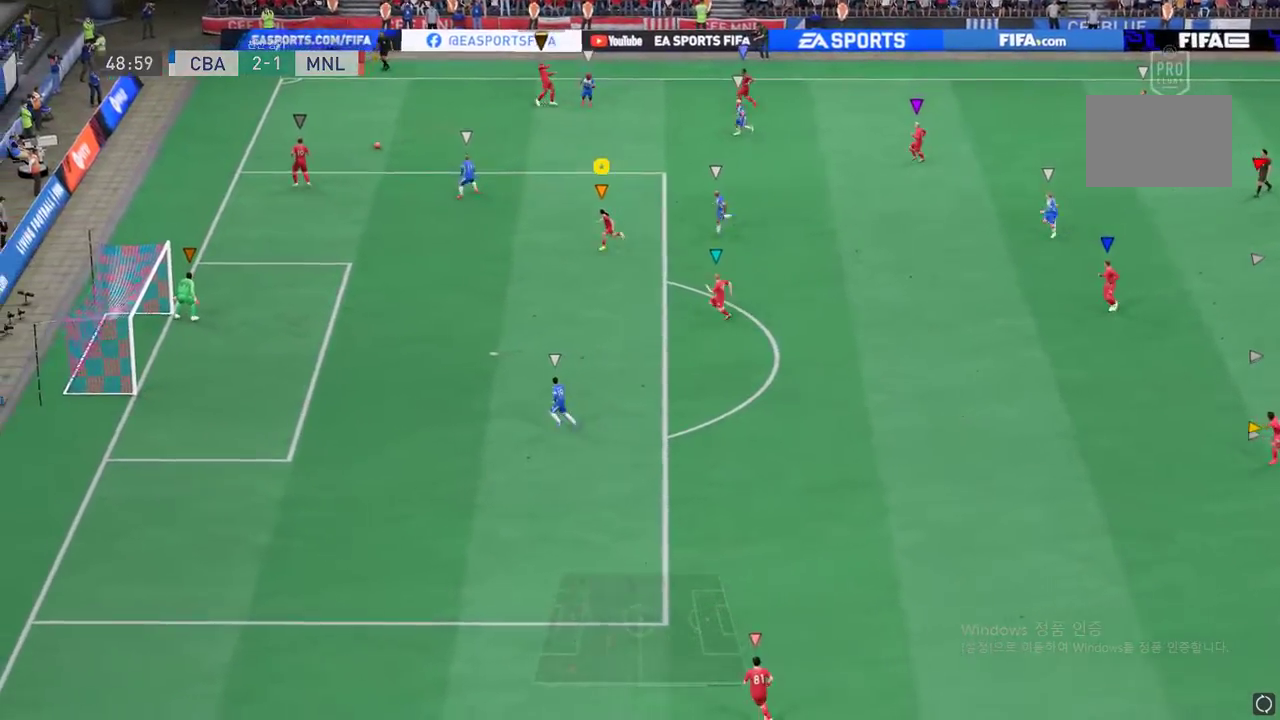
Gameplay with a controller (Xbox layout); each line is a JSON object with the inputs held at the frame after it. "events" lists button and stick changes between this image and that frame as [ms after this image, input, new state], when the widget could be followed in between. Not read: L3 R2 R3 right_stick.
{"buttons": [], "left_stick": "down", "events": []}
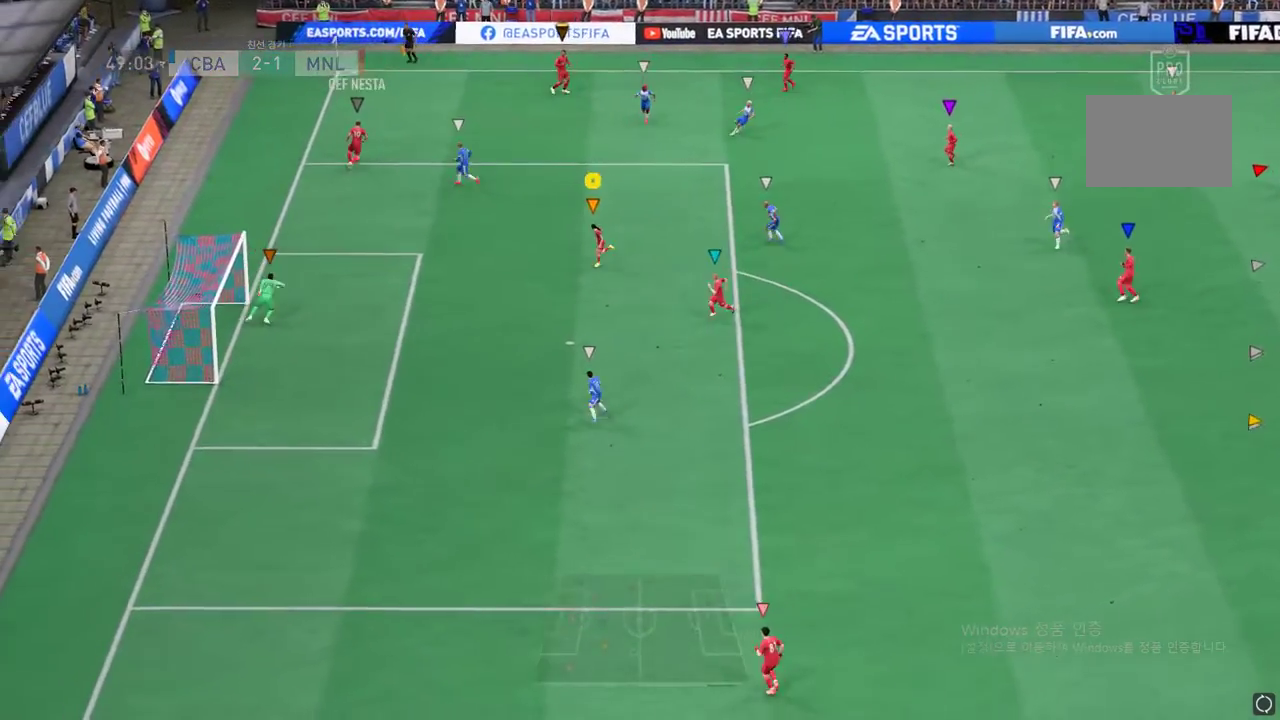
{"buttons": [], "left_stick": "up-right", "events": [[384, "left_stick", "up-right"]]}
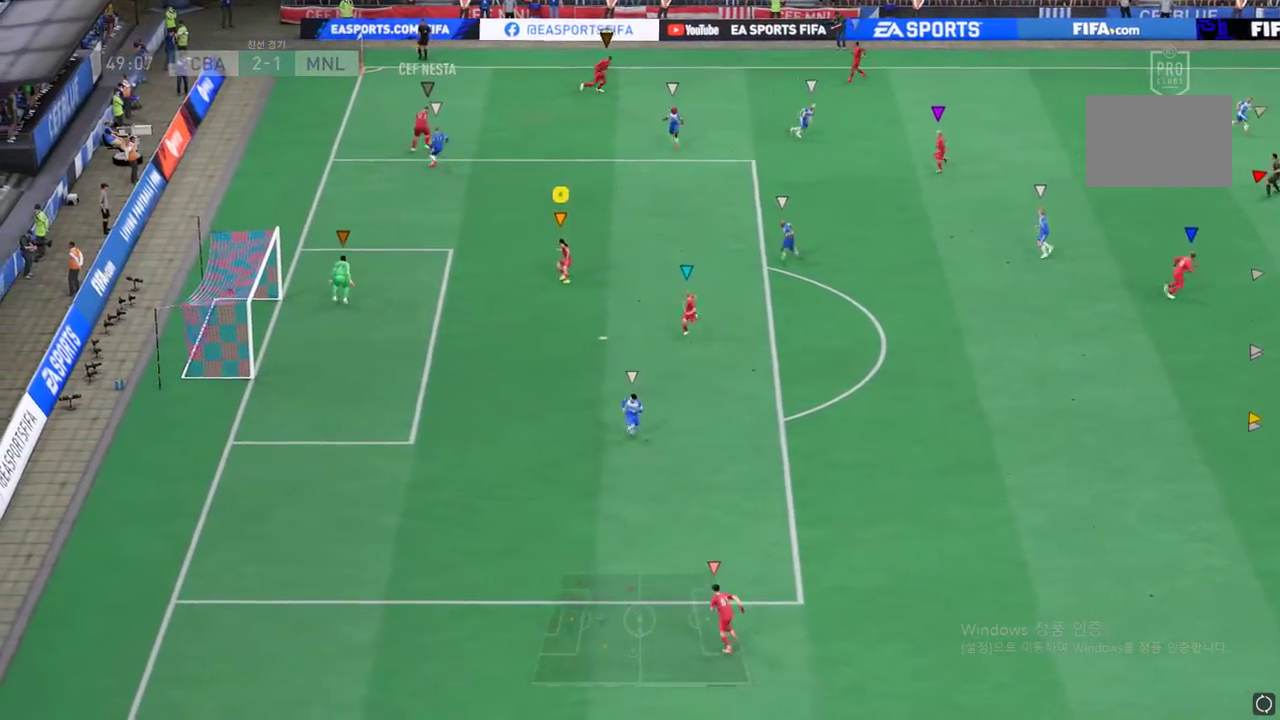
{"buttons": [], "left_stick": "up-right", "events": []}
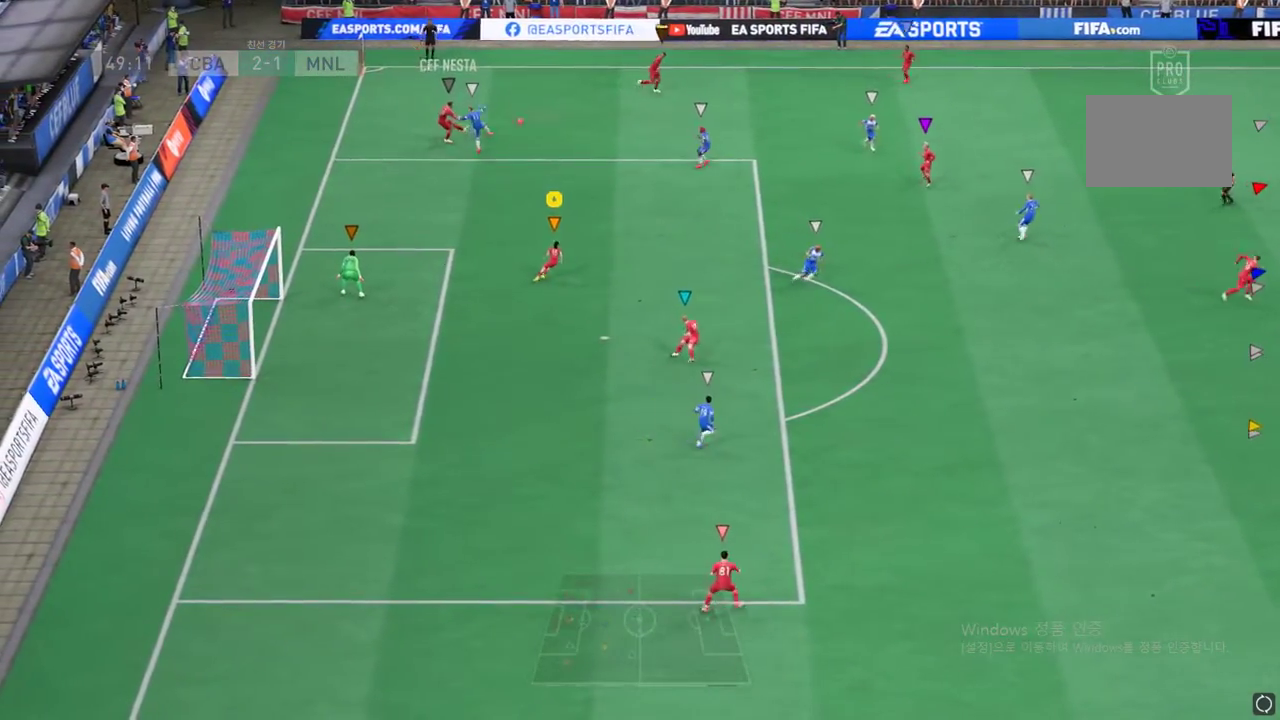
{"buttons": [], "left_stick": "right", "events": [[334, "left_stick", "right"]]}
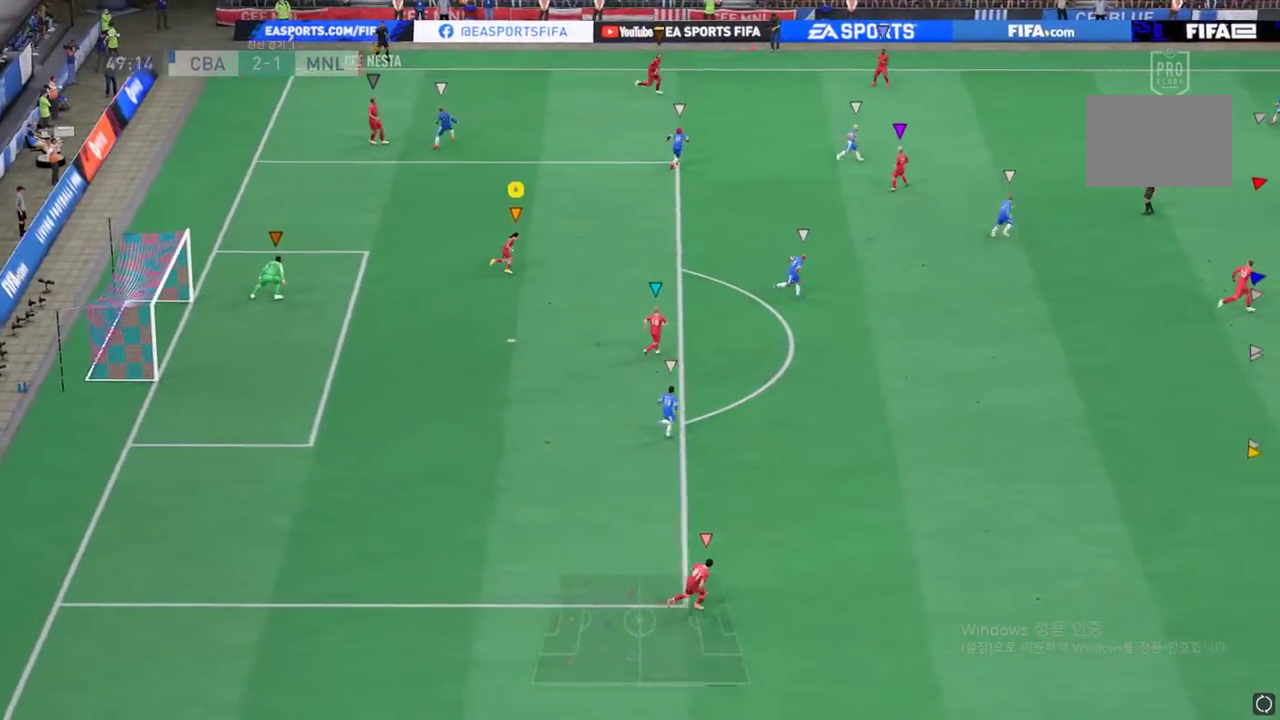
{"buttons": [], "left_stick": "right", "events": []}
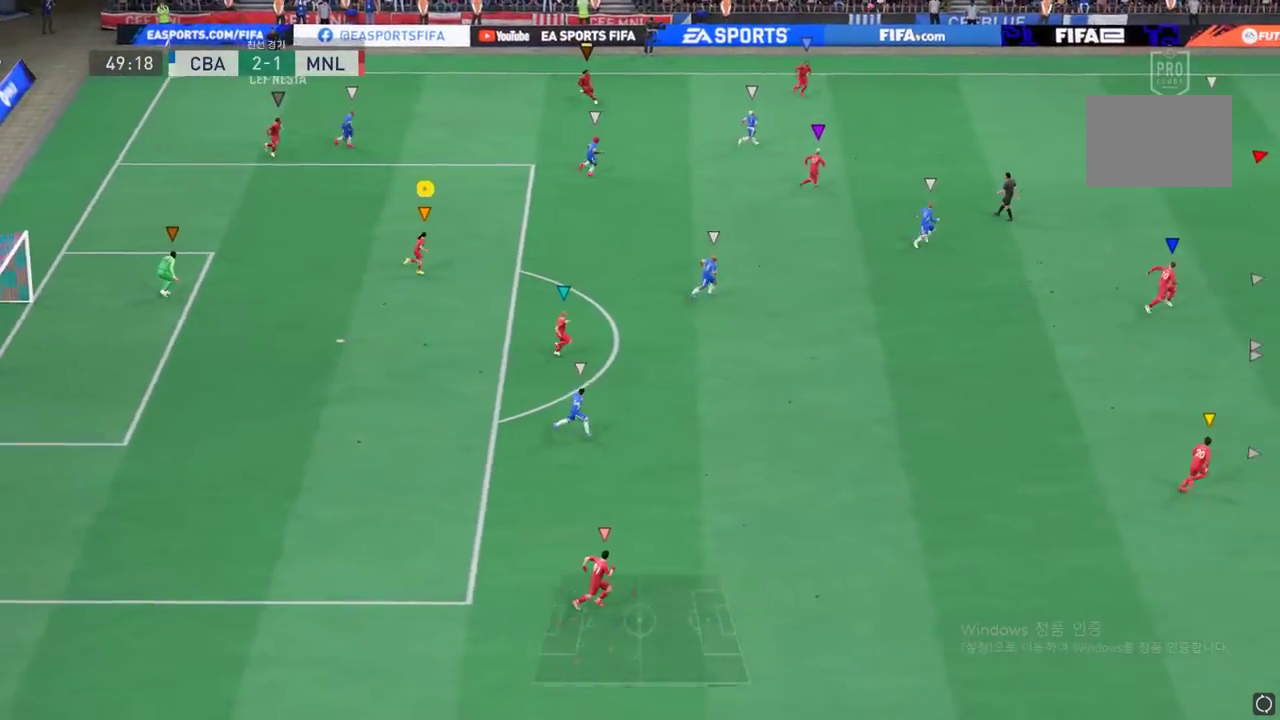
{"buttons": [], "left_stick": "right", "events": []}
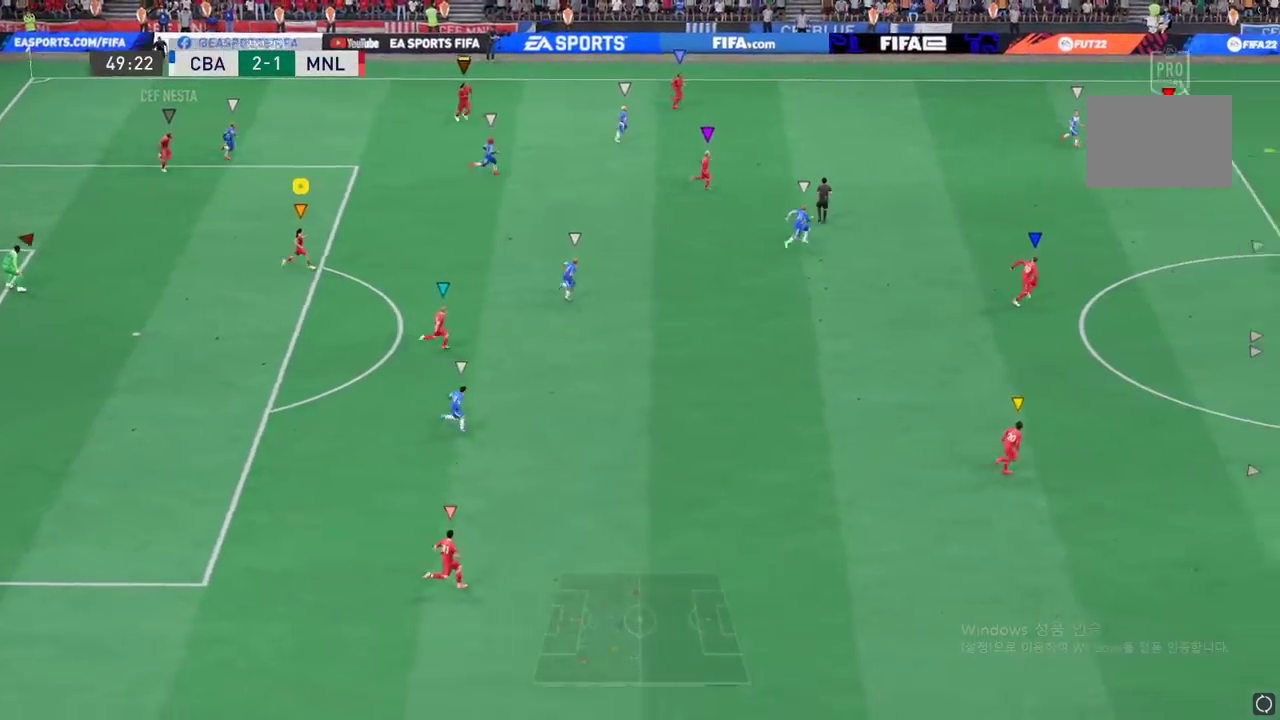
{"buttons": [], "left_stick": "right", "events": []}
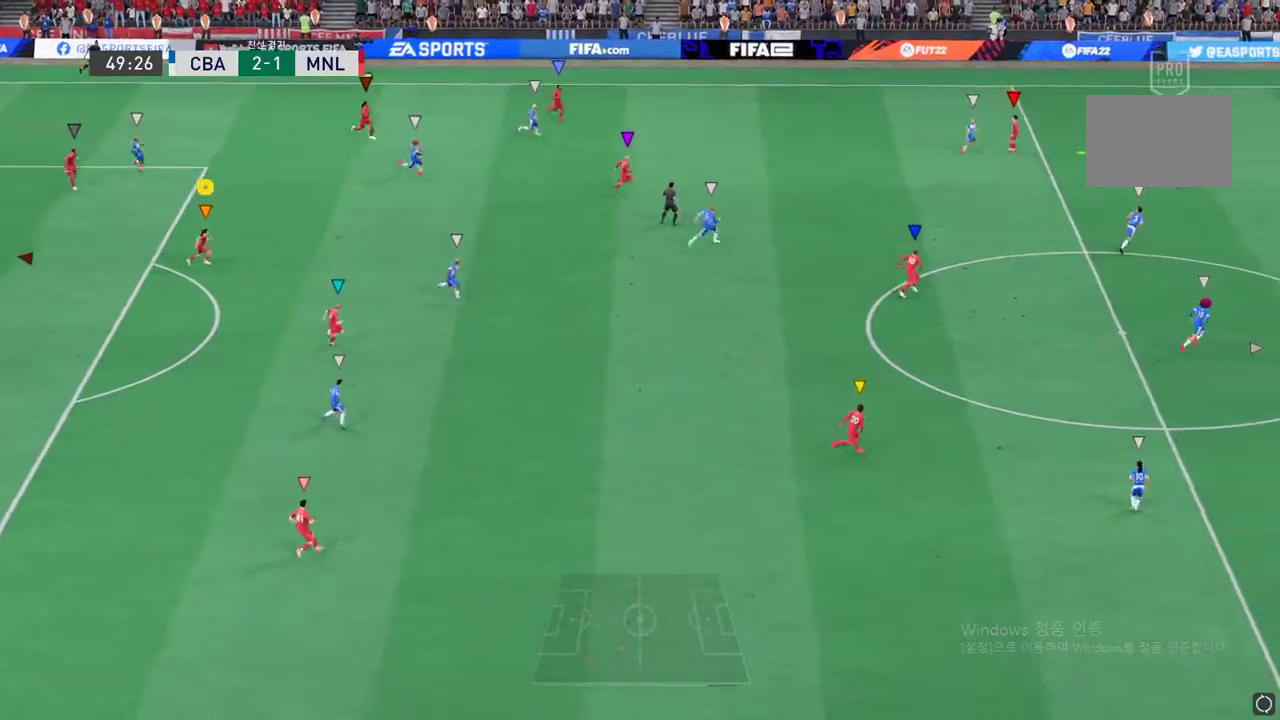
{"buttons": [], "left_stick": "right", "events": []}
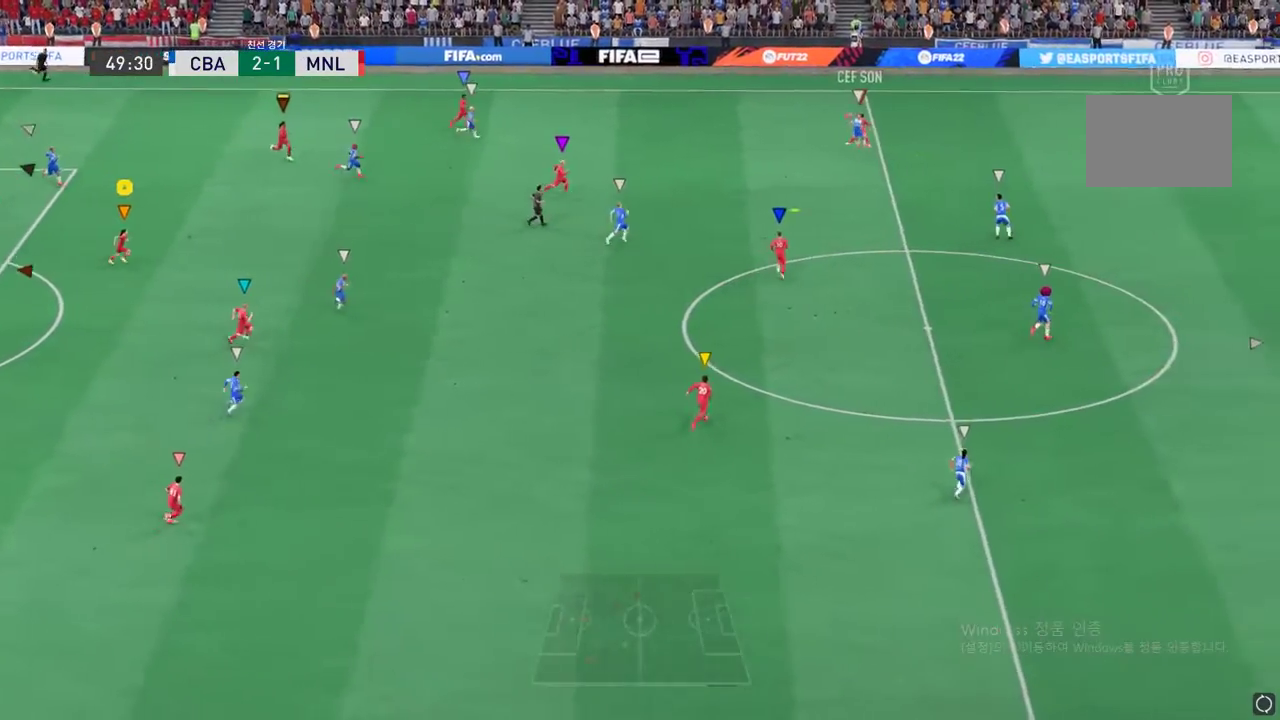
{"buttons": [], "left_stick": "right", "events": []}
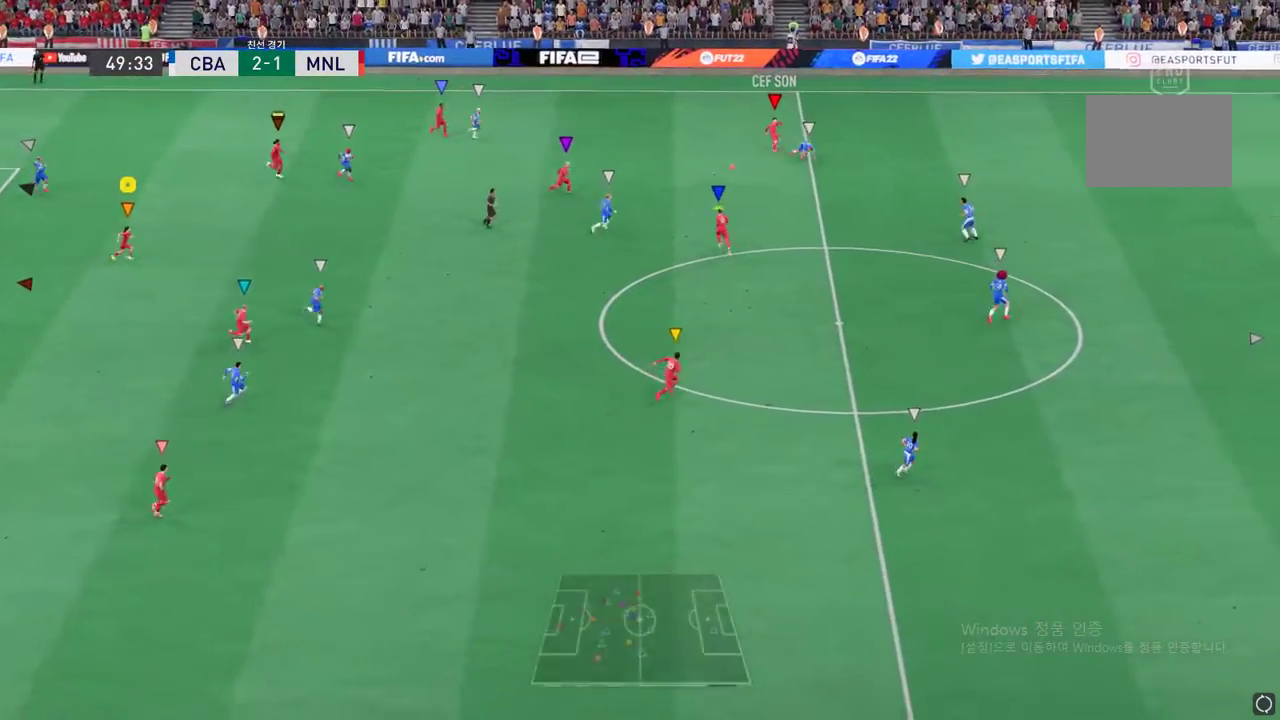
{"buttons": [], "left_stick": "up-right", "events": [[367, "left_stick", "up-right"]]}
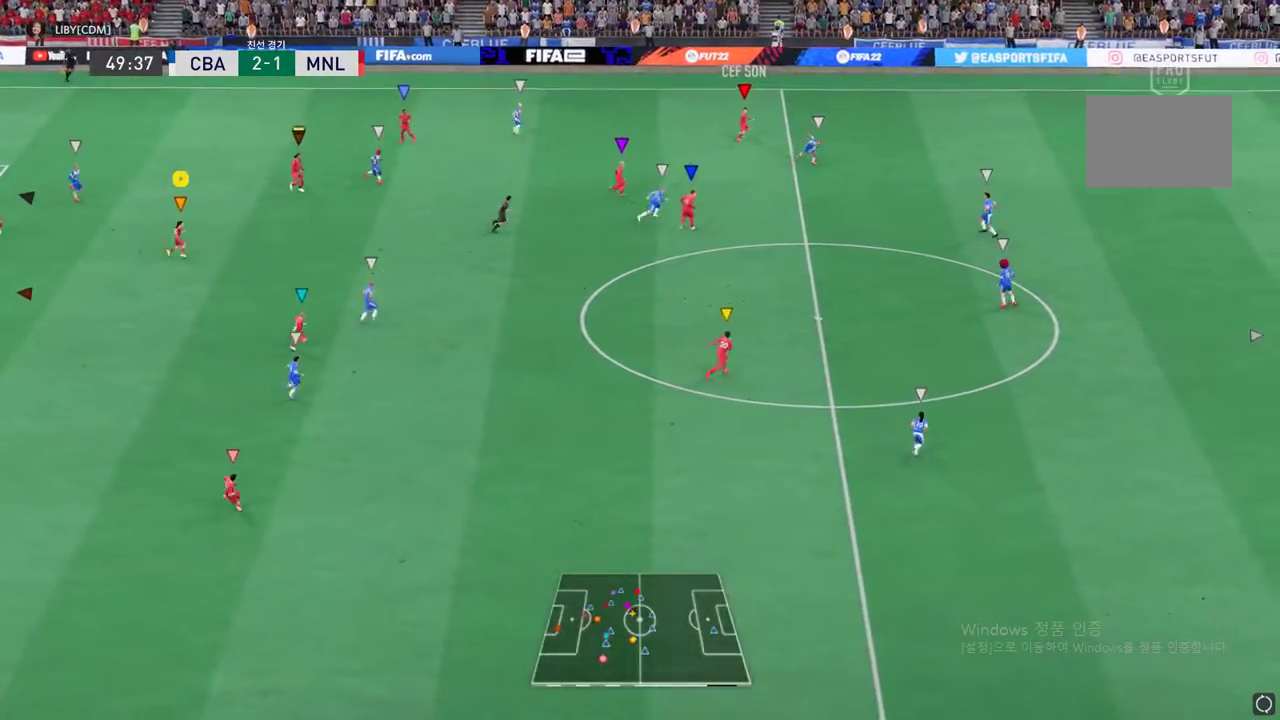
{"buttons": [], "left_stick": "right", "events": [[200, "left_stick", "right"]]}
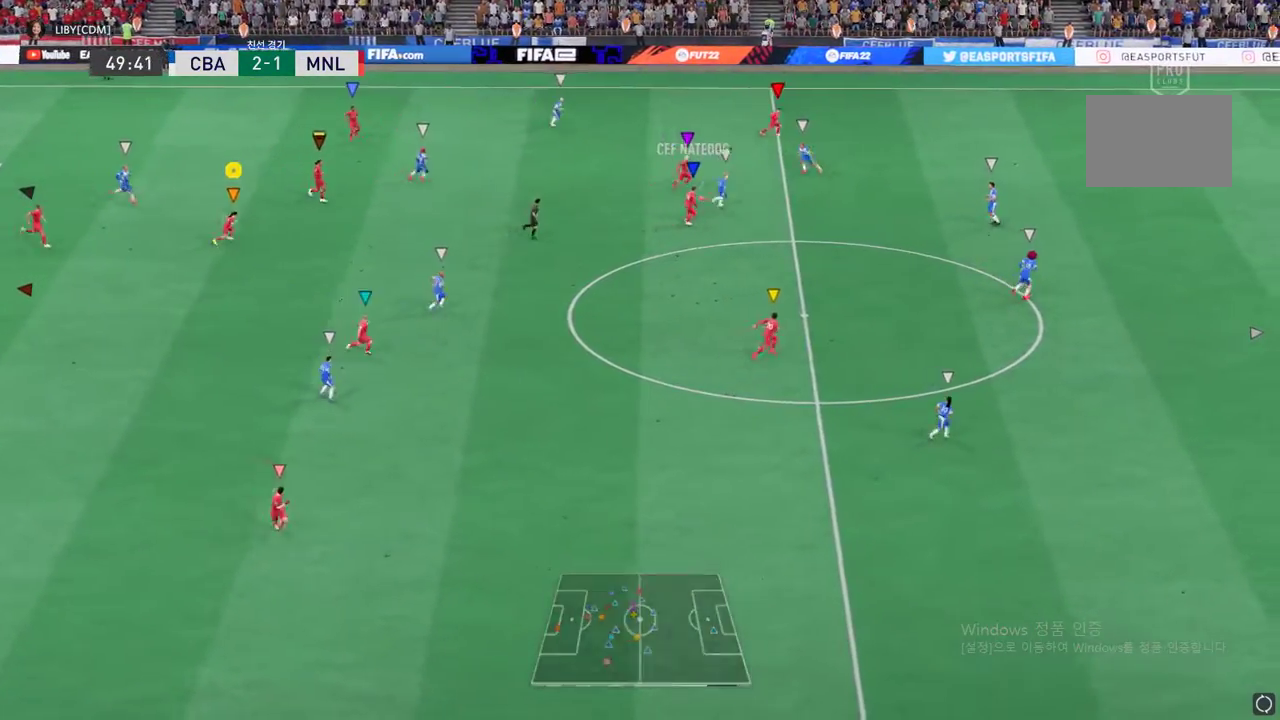
{"buttons": [], "left_stick": "down-right", "events": [[451, "left_stick", "down-right"]]}
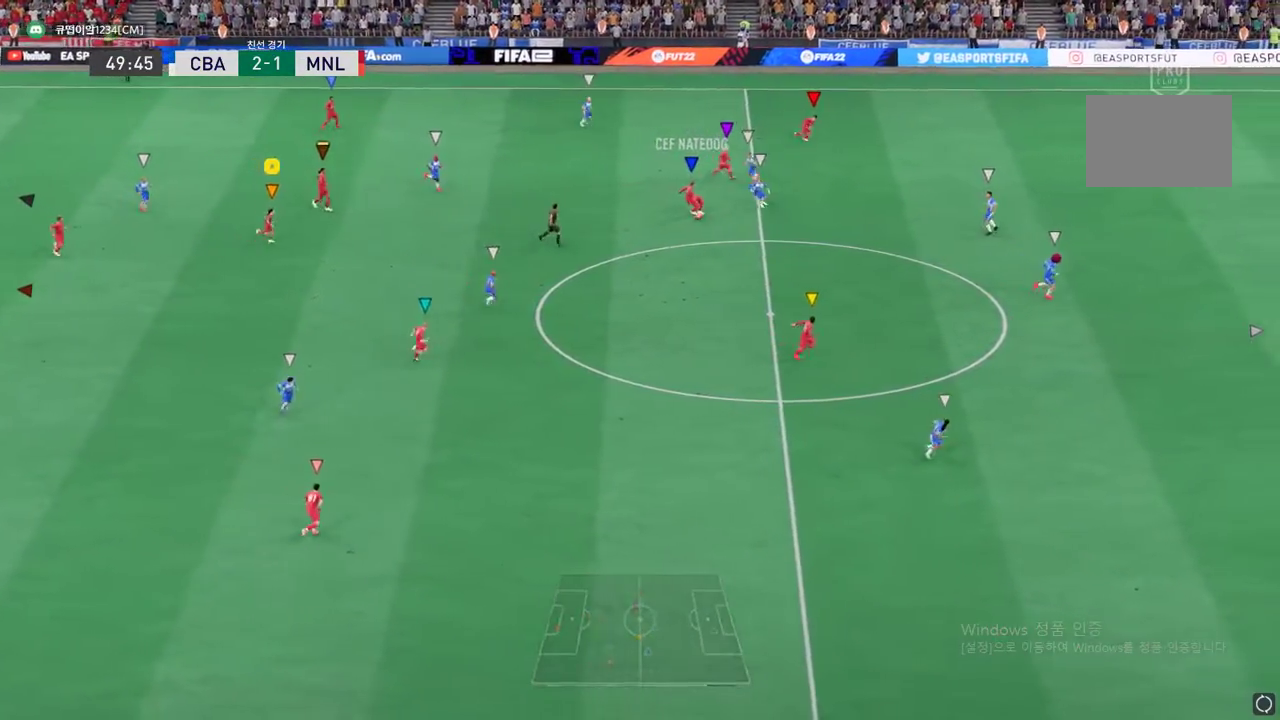
{"buttons": [], "left_stick": "down-right", "events": []}
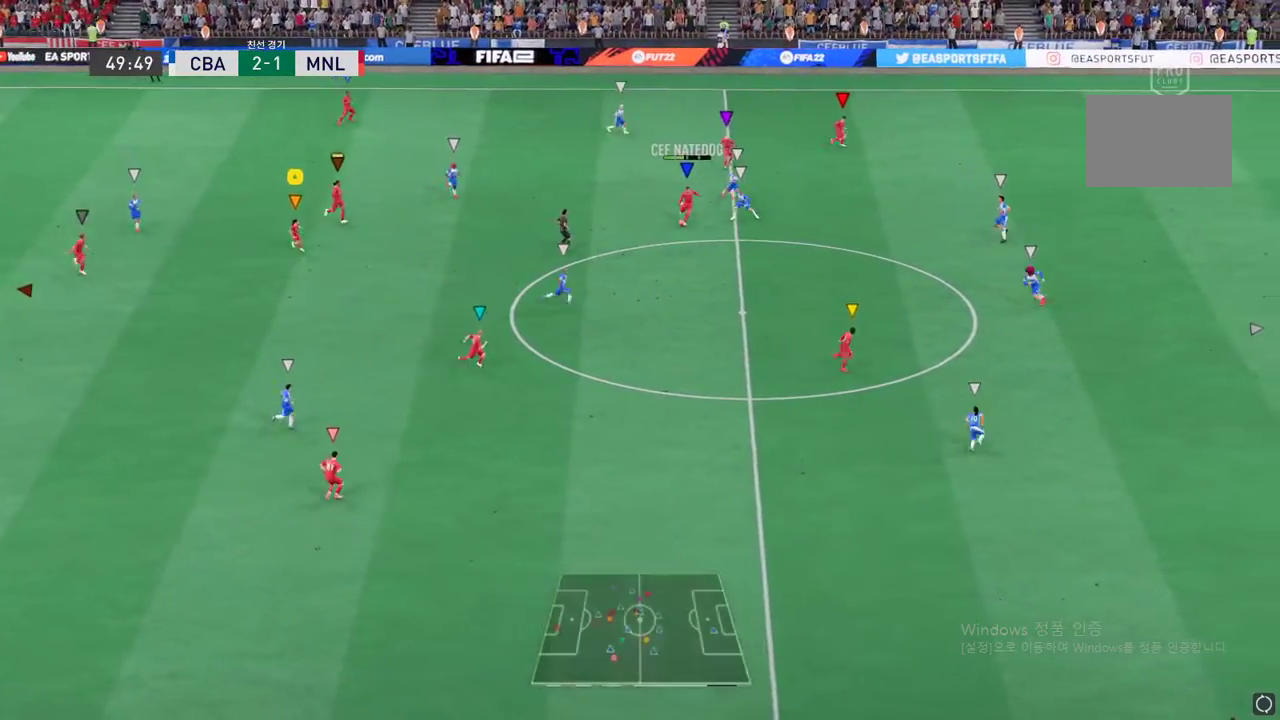
{"buttons": [], "left_stick": "down-right", "events": []}
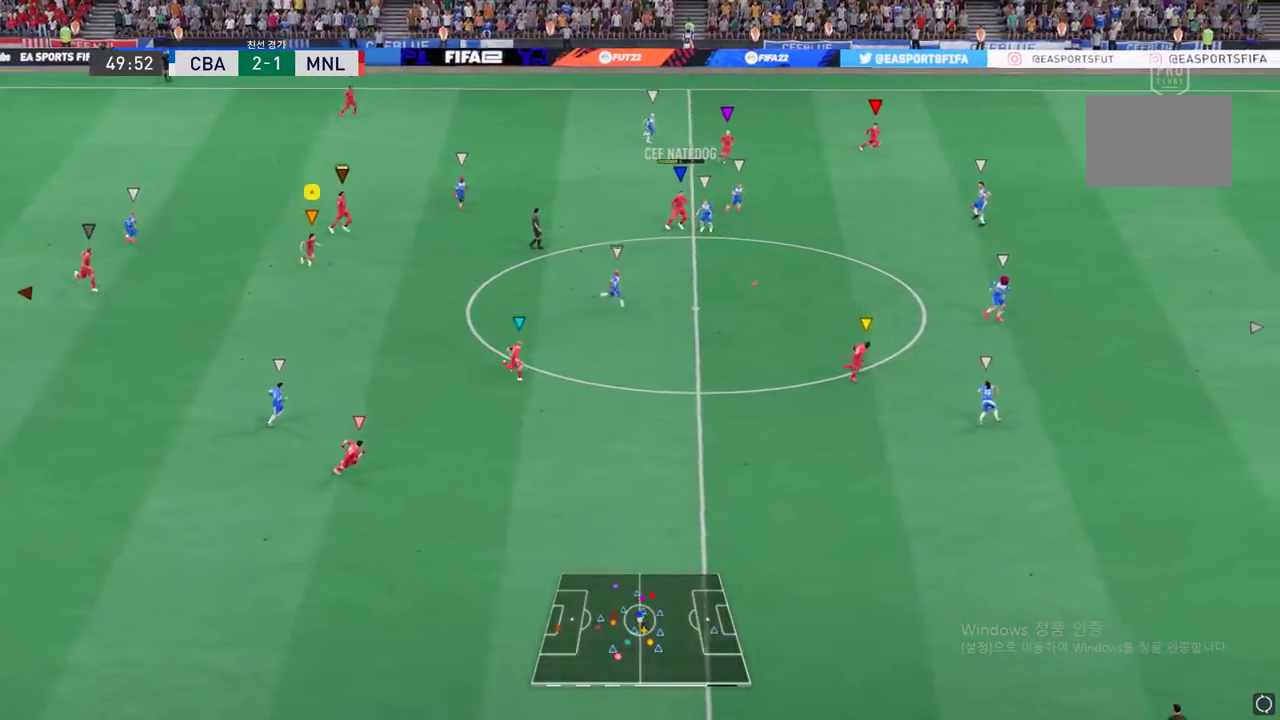
{"buttons": [], "left_stick": "down-right", "events": []}
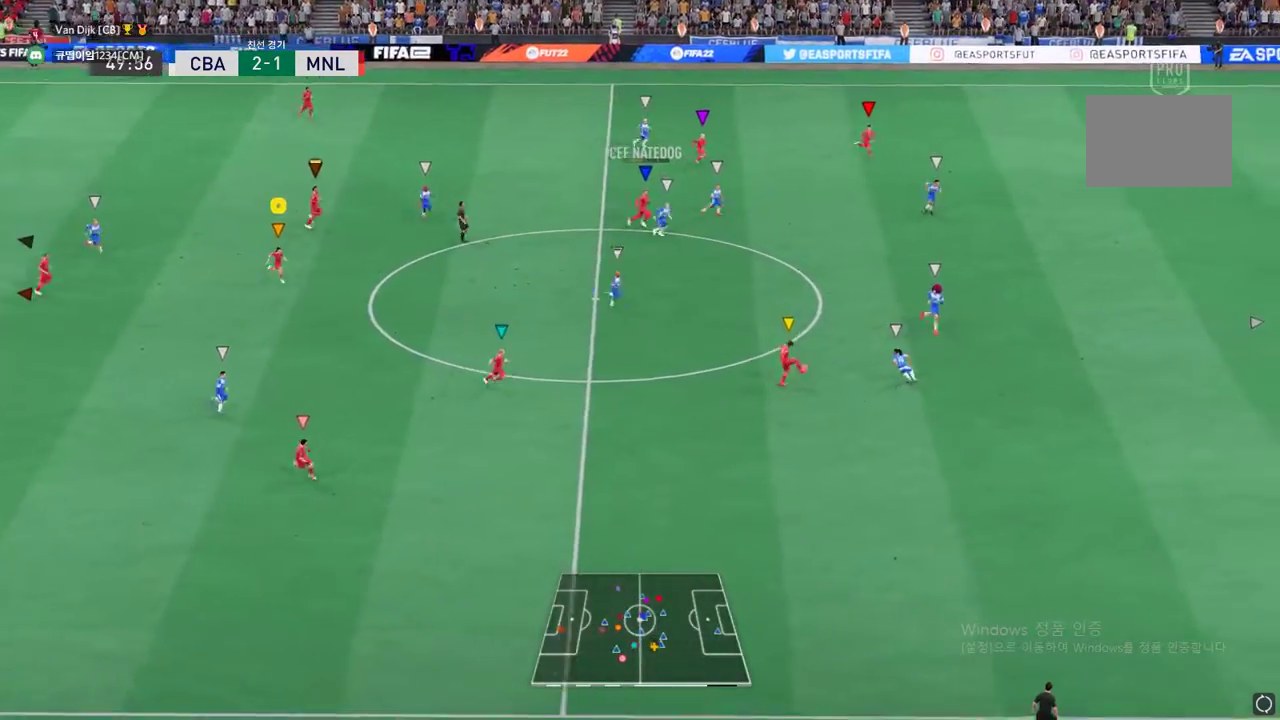
{"buttons": [], "left_stick": "right", "events": [[201, "left_stick", "right"]]}
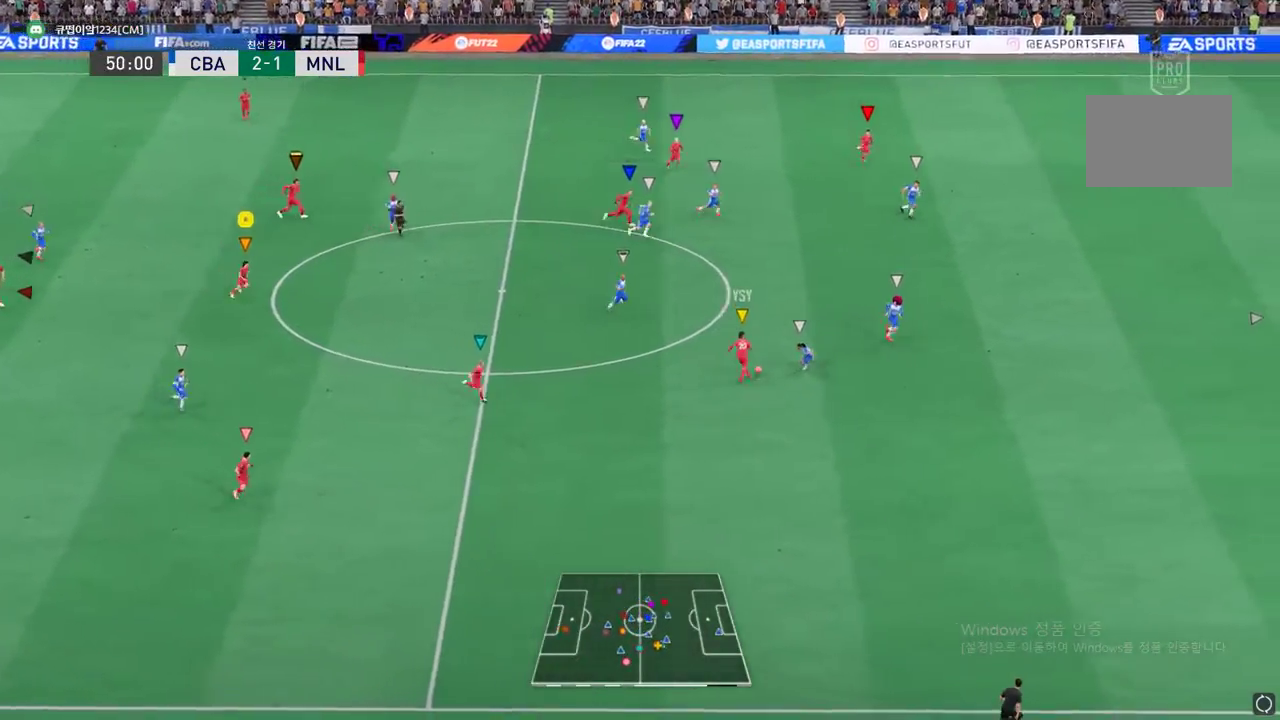
{"buttons": [], "left_stick": "right", "events": []}
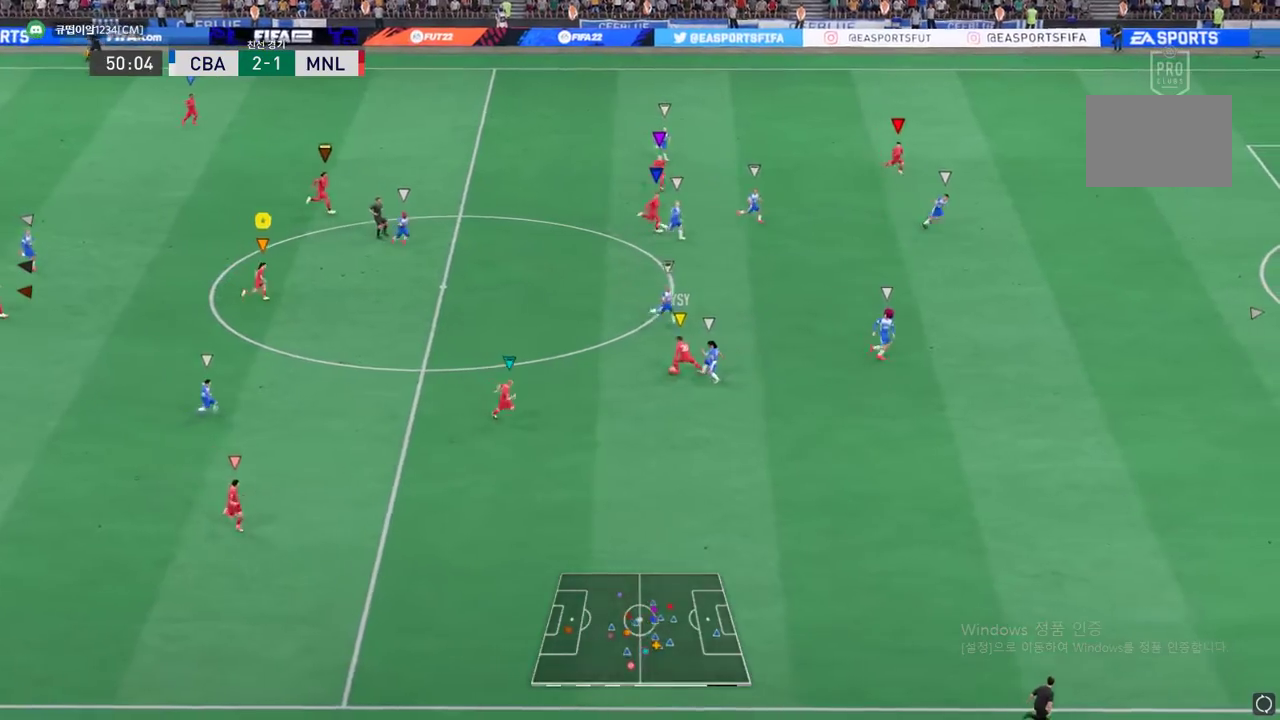
{"buttons": [], "left_stick": "down-right", "events": [[184, "left_stick", "down-right"]]}
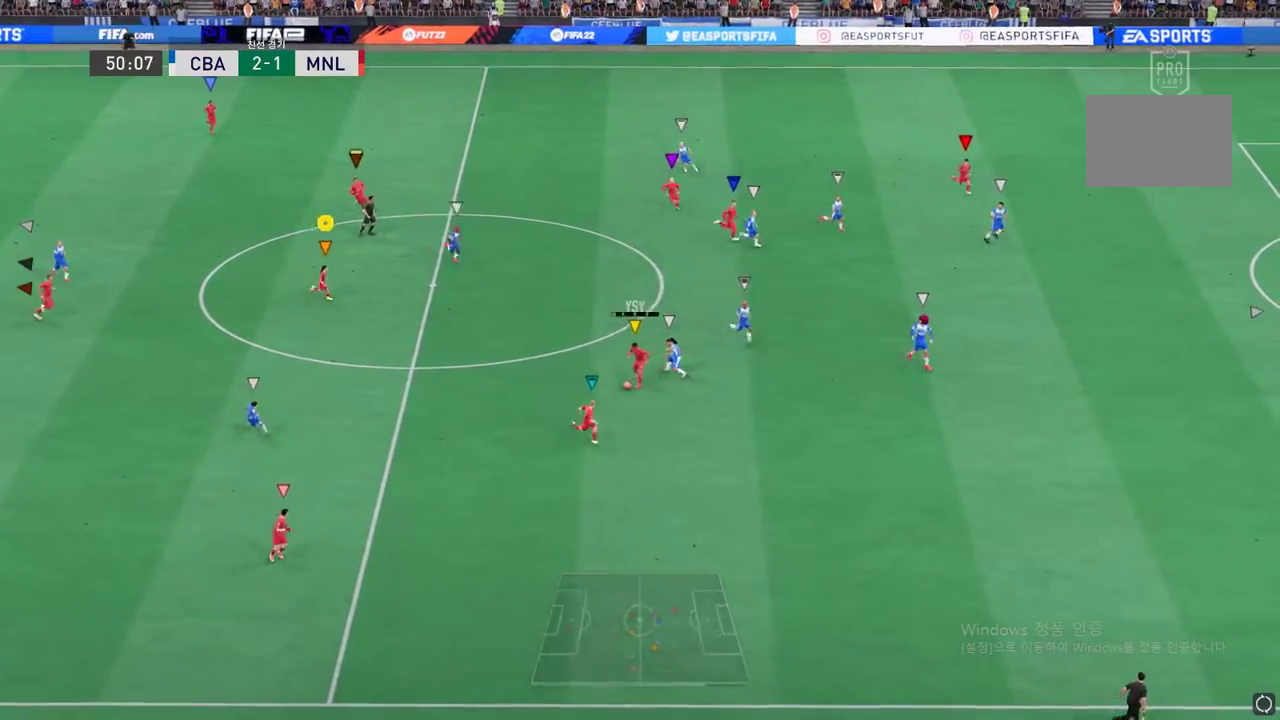
{"buttons": [], "left_stick": "down-right", "events": []}
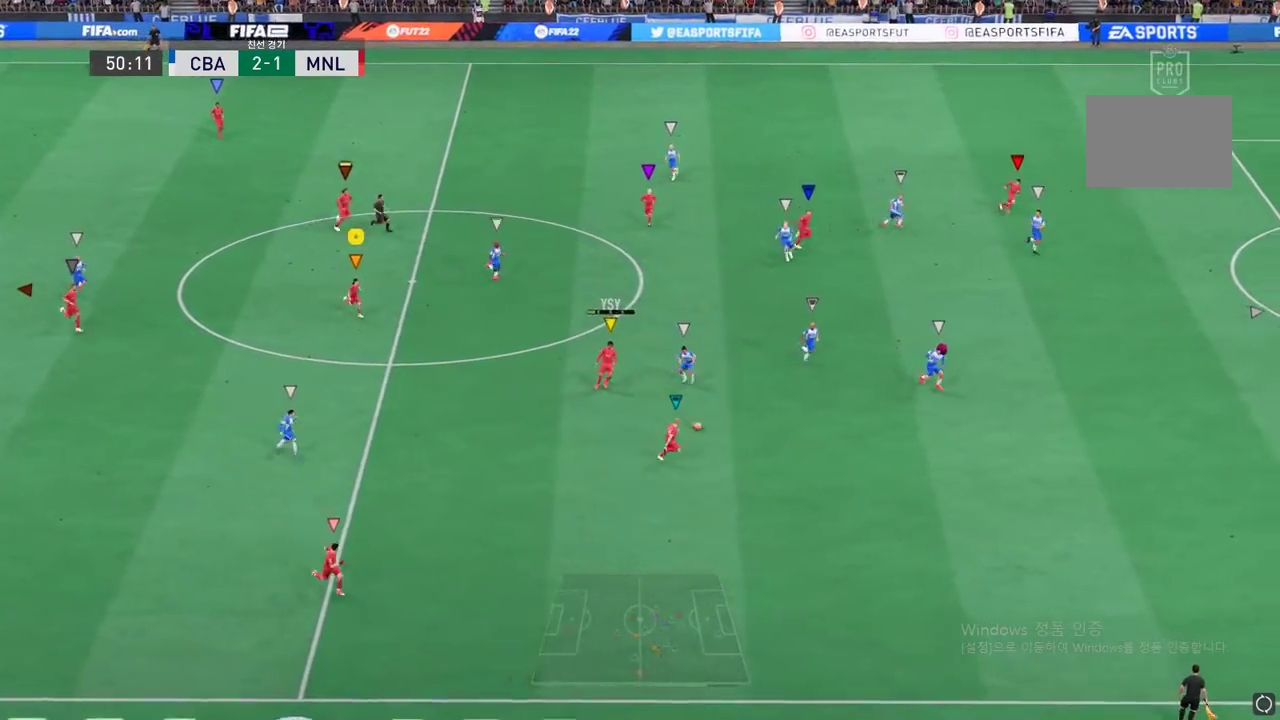
{"buttons": [], "left_stick": "right", "events": [[418, "left_stick", "right"]]}
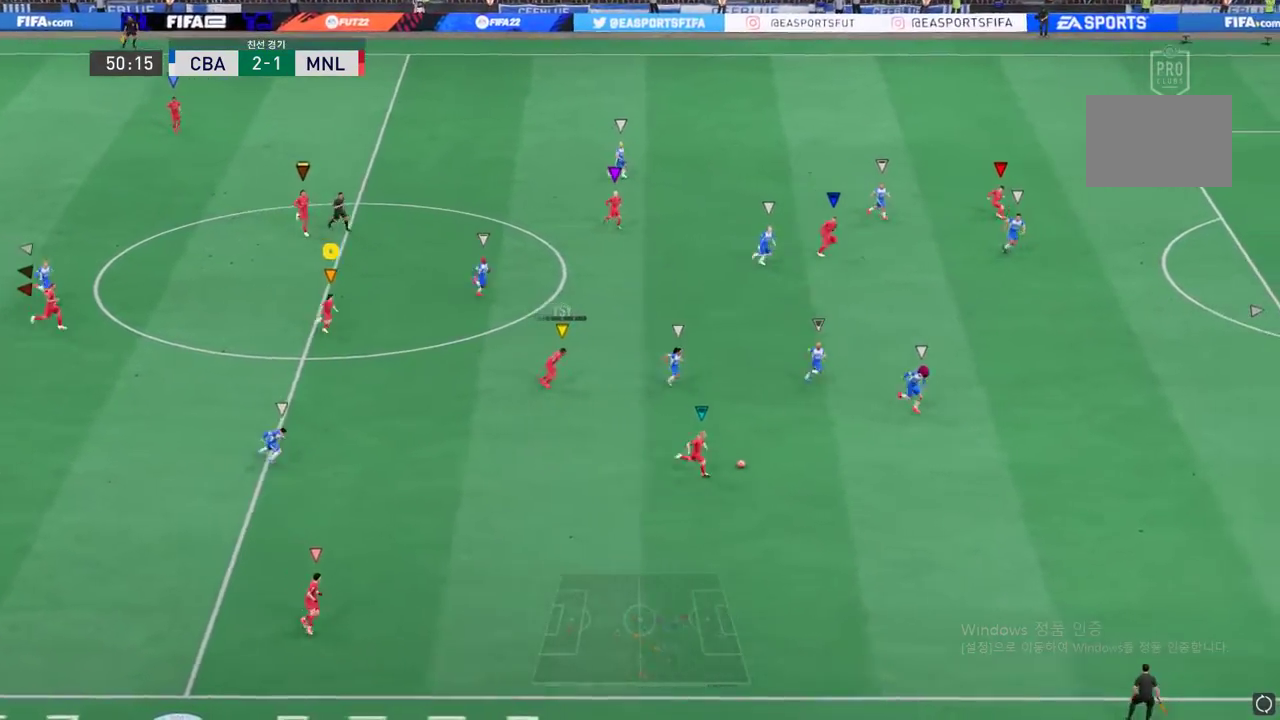
{"buttons": [], "left_stick": "right", "events": []}
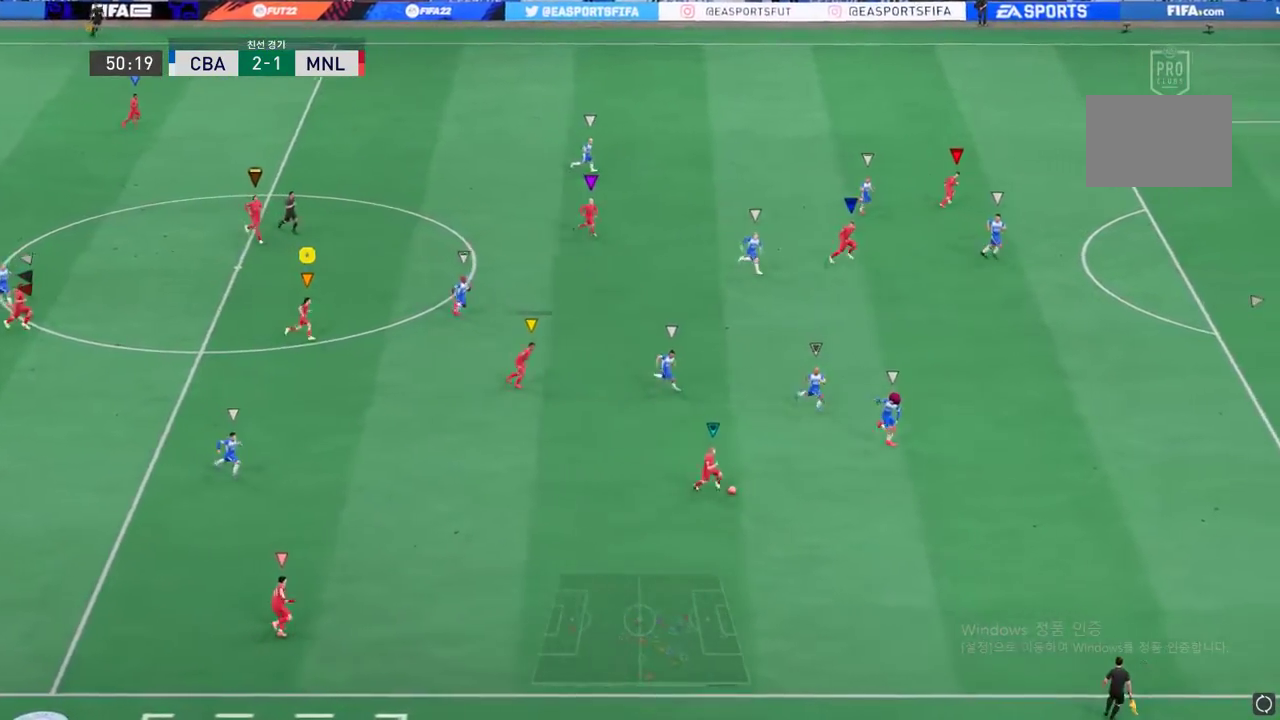
{"buttons": [], "left_stick": "down-right", "events": [[484, "left_stick", "down-right"]]}
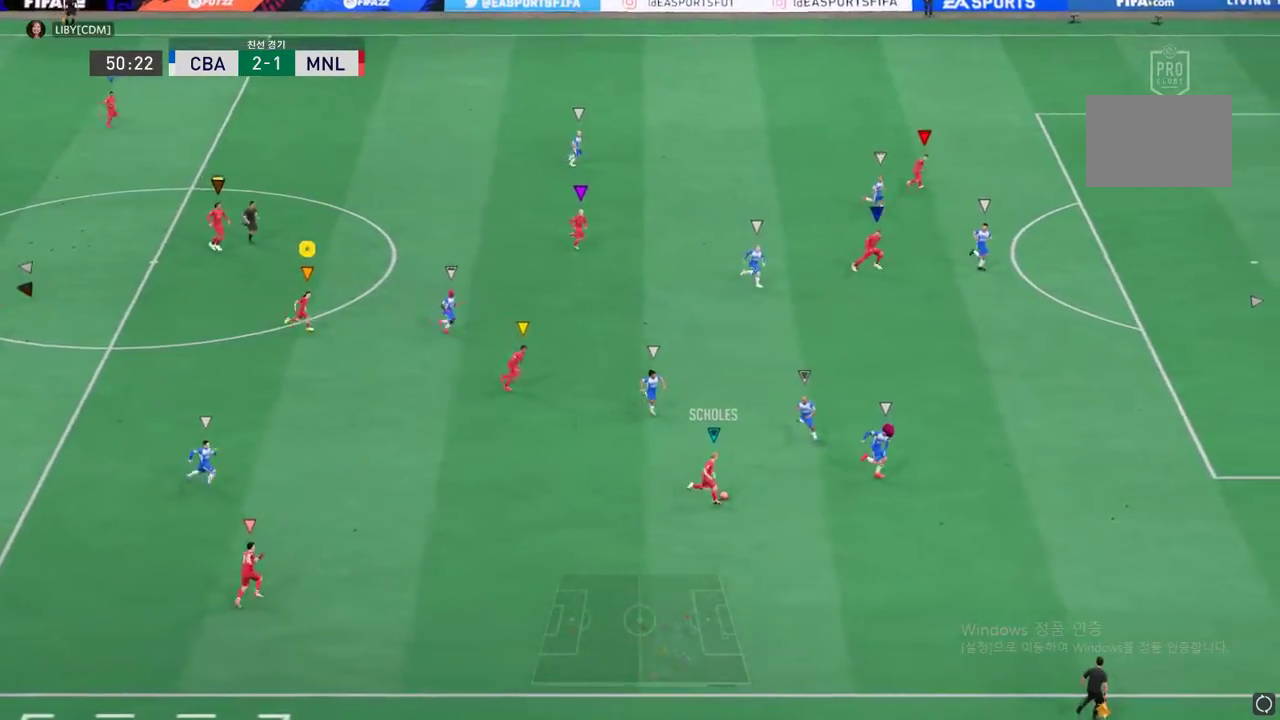
{"buttons": [], "left_stick": "down-right", "events": []}
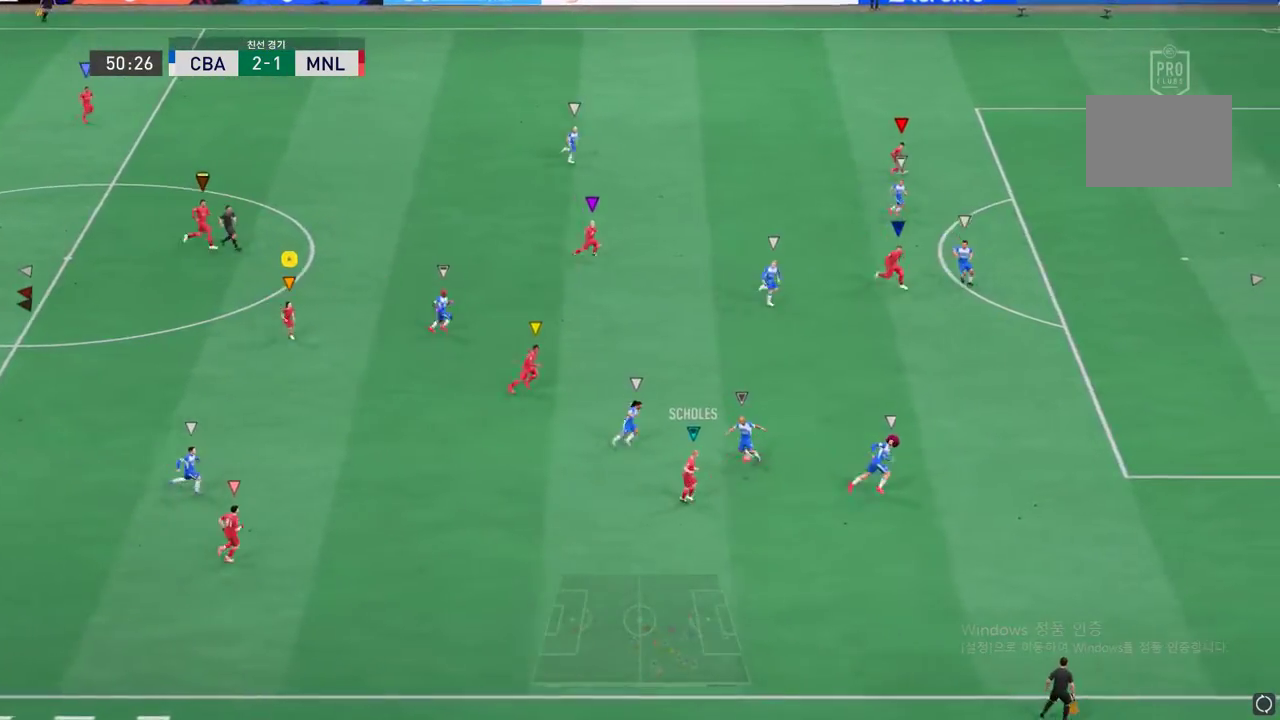
{"buttons": [], "left_stick": "right", "events": [[451, "left_stick", "right"]]}
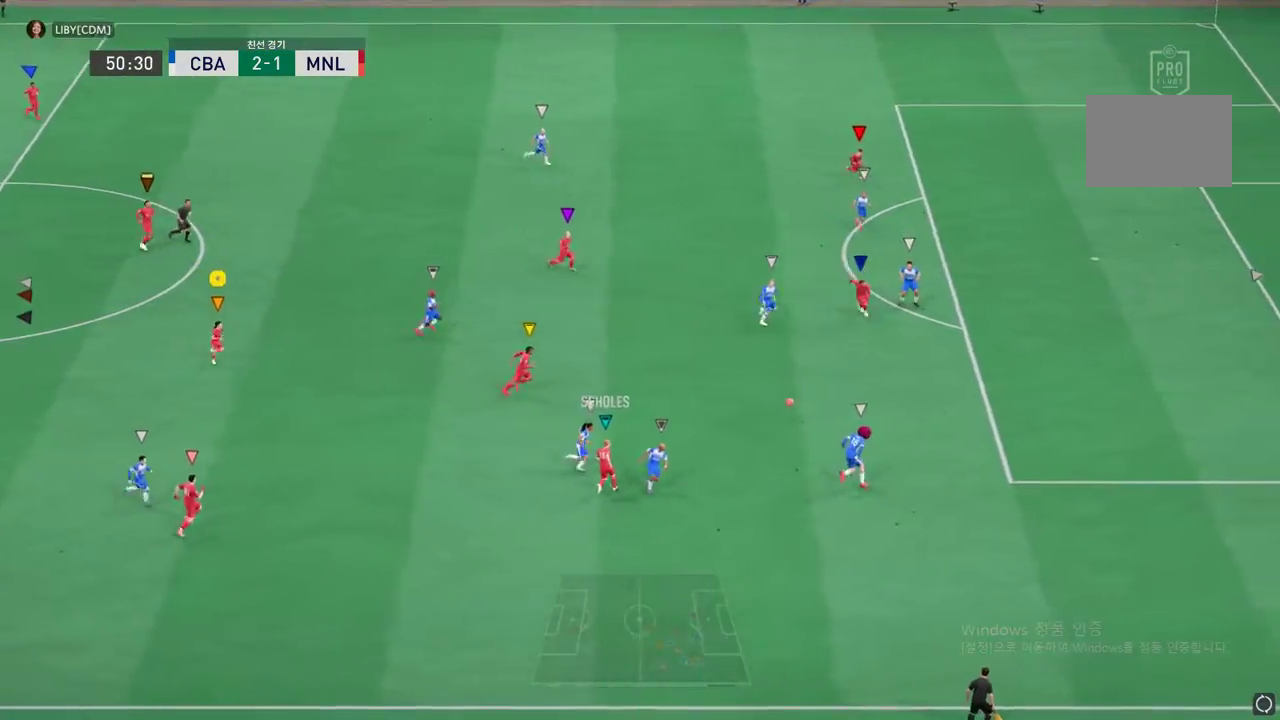
{"buttons": [], "left_stick": "right", "events": []}
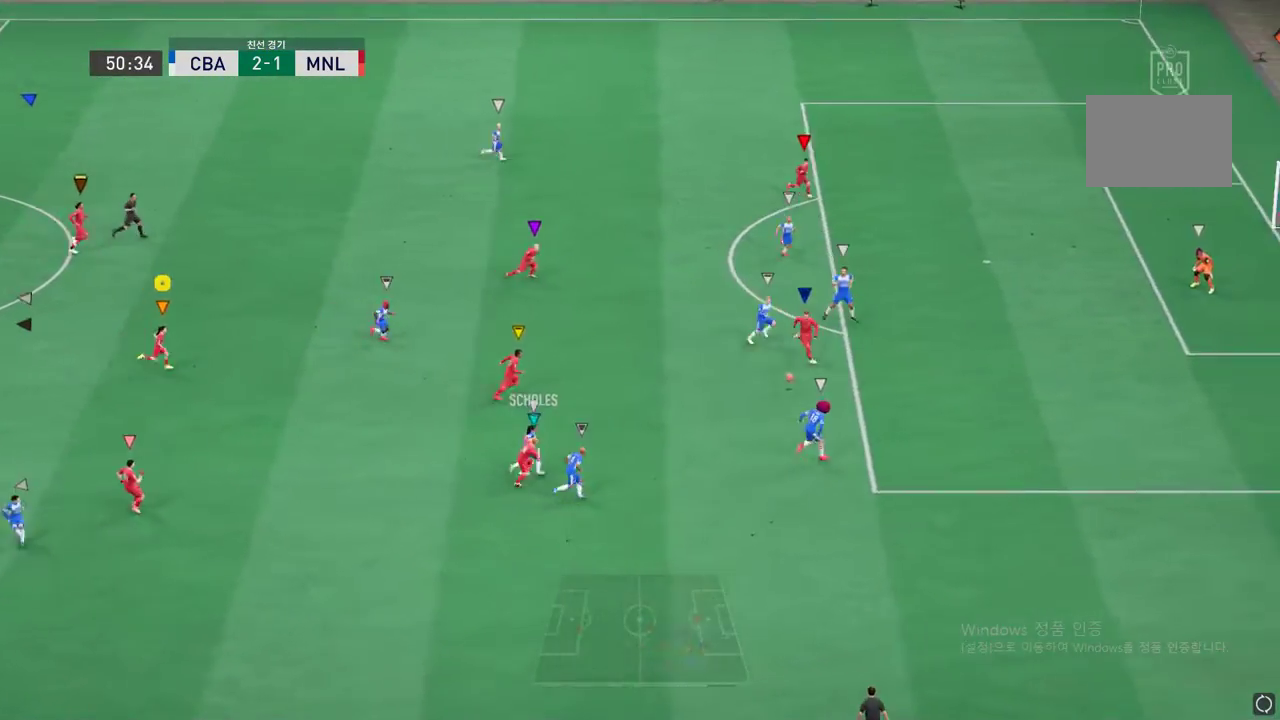
{"buttons": [], "left_stick": "up-right", "events": [[251, "left_stick", "up-right"]]}
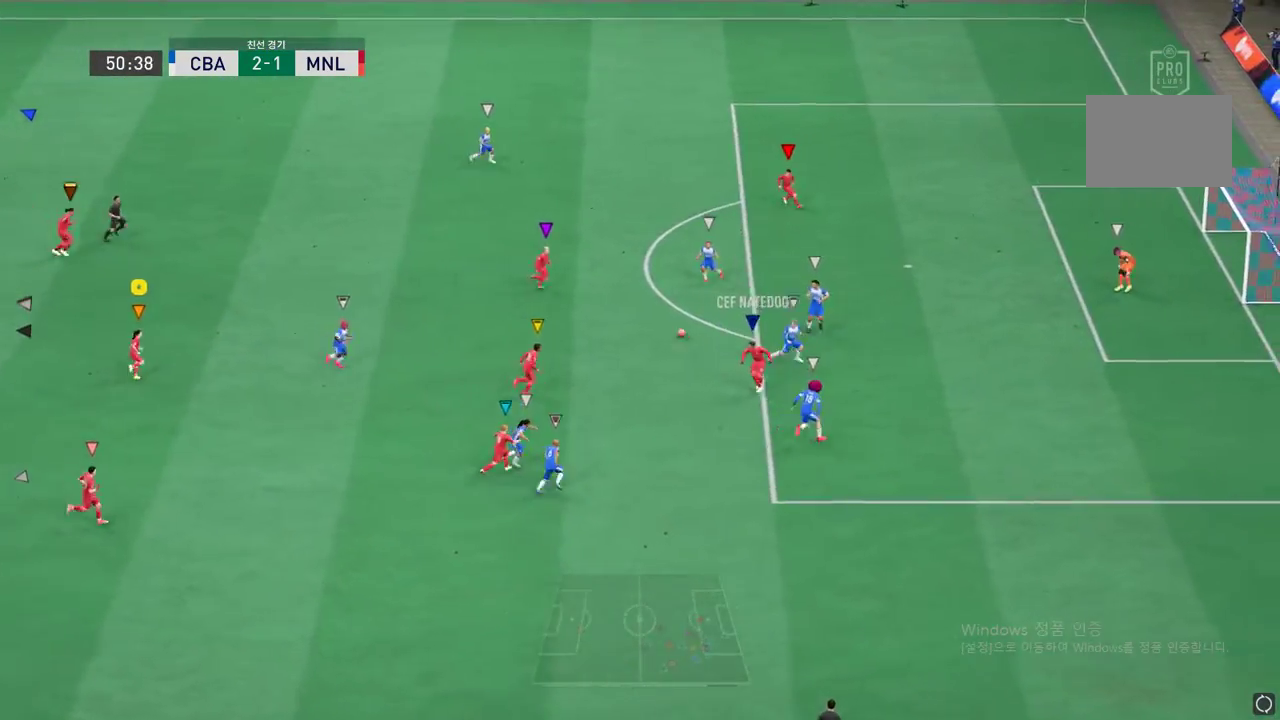
{"buttons": [], "left_stick": "up-right", "events": []}
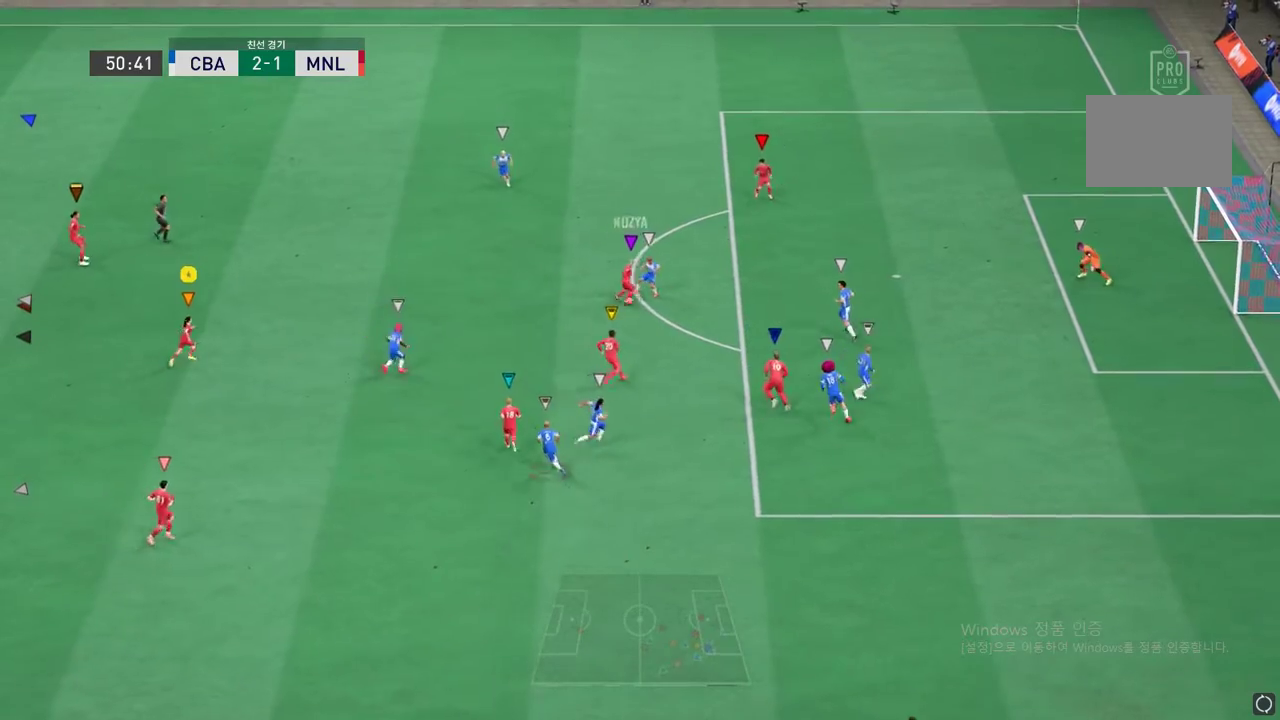
{"buttons": [], "left_stick": "up-right", "events": []}